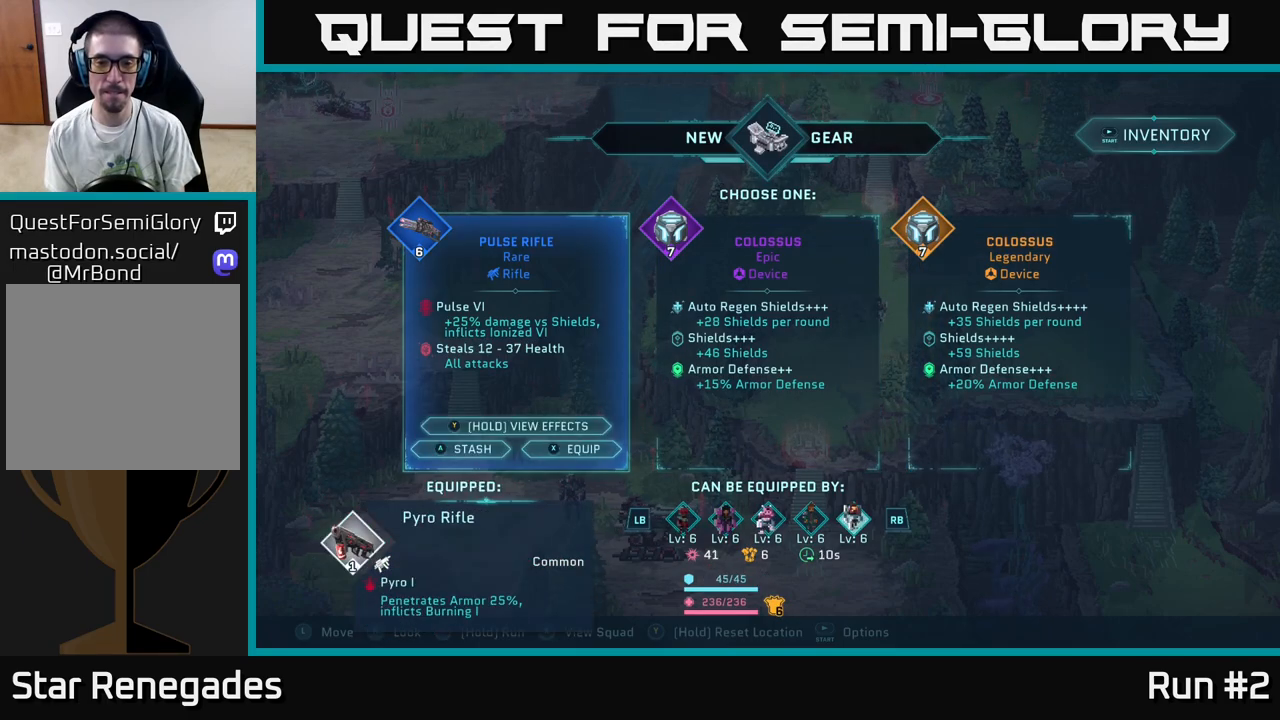
Gameplay with a controller (Xbox layout); each line is a JSON object with the inputs held at the frame after it. "events" lists button and stick changes between this image and that frame as [ms after this image, input, new state], when the widget could be followed in between.
{"buttons": [], "left_stick": "center", "right_stick": "center", "events": []}
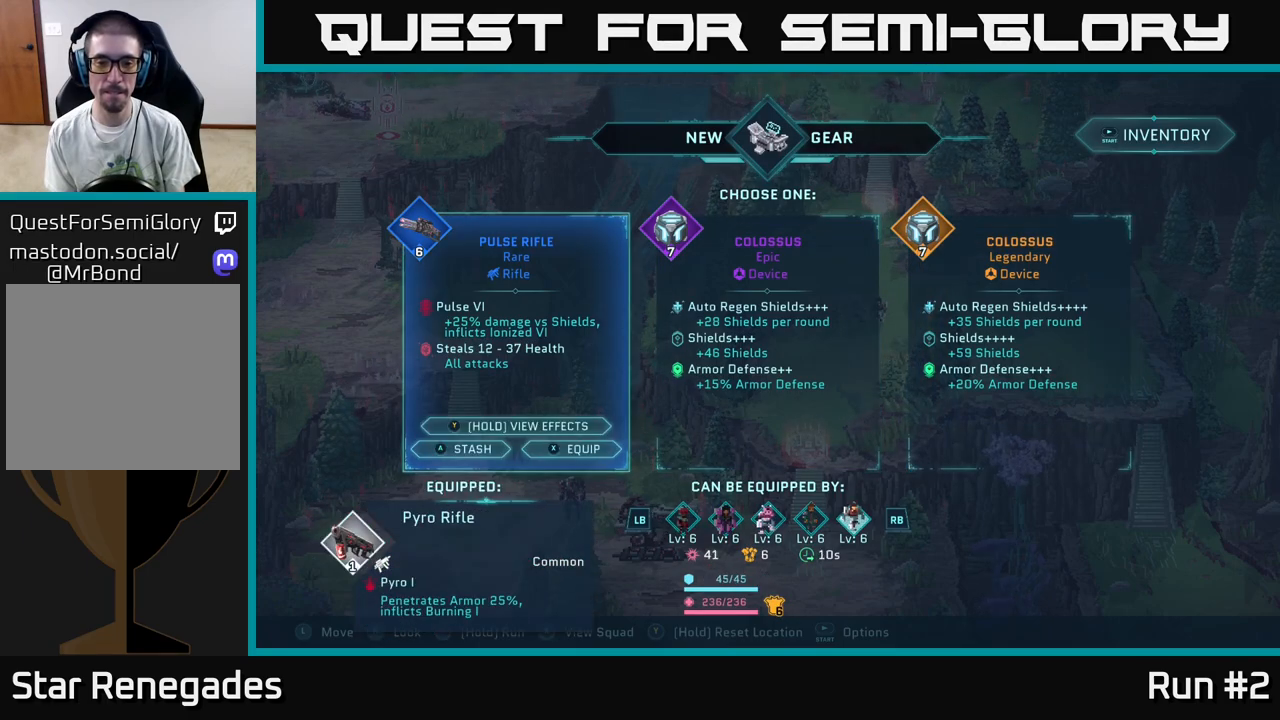
{"buttons": [], "left_stick": "center", "right_stick": "center", "events": []}
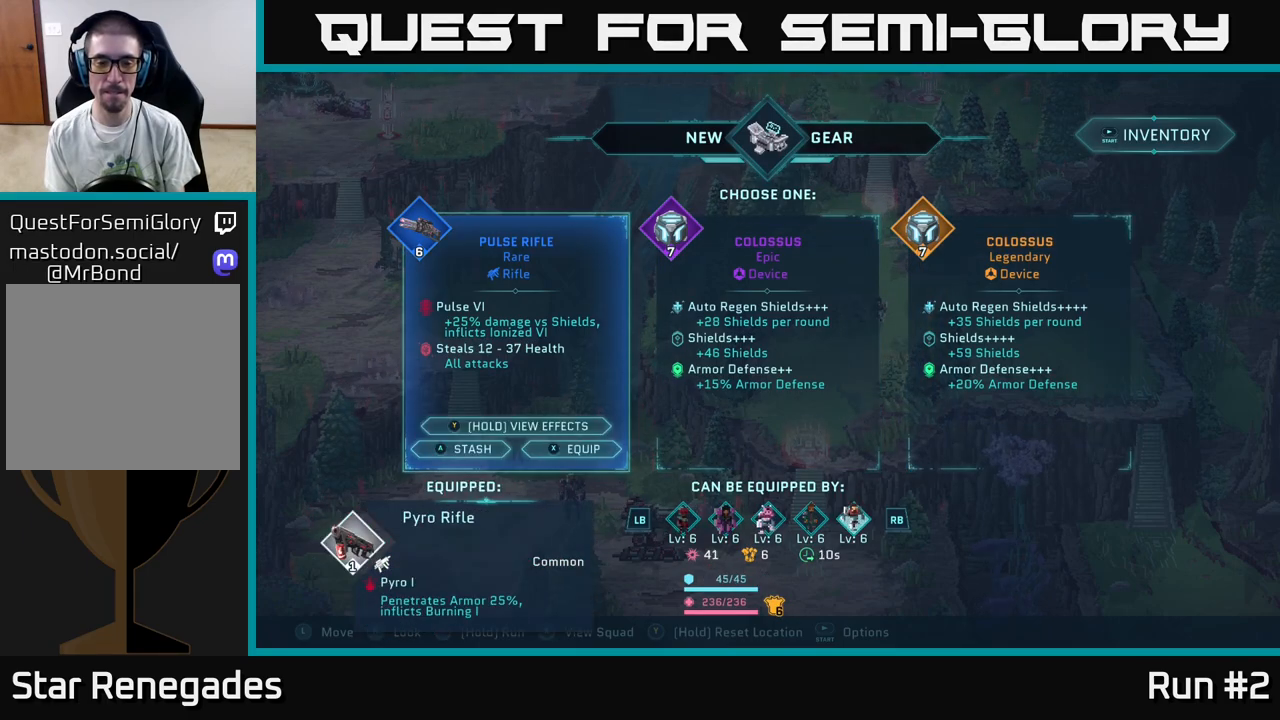
{"buttons": [], "left_stick": "center", "right_stick": "center", "events": []}
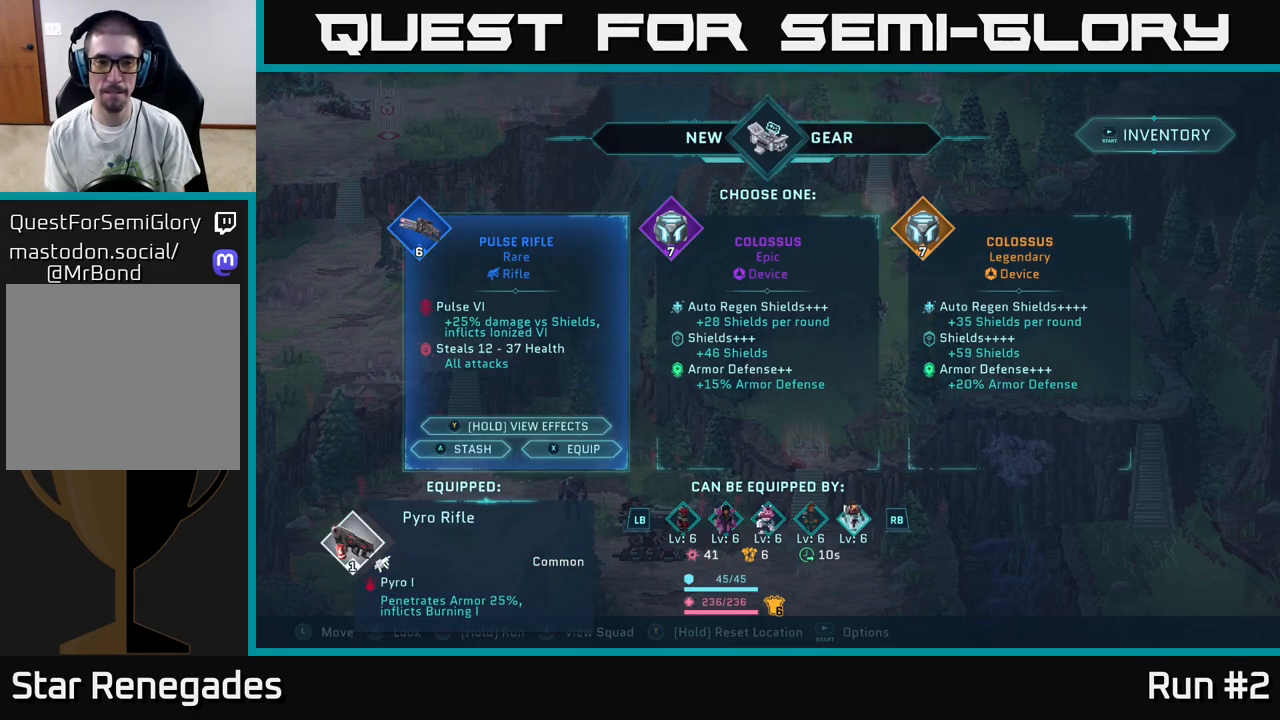
{"buttons": [], "left_stick": "center", "right_stick": "center", "events": []}
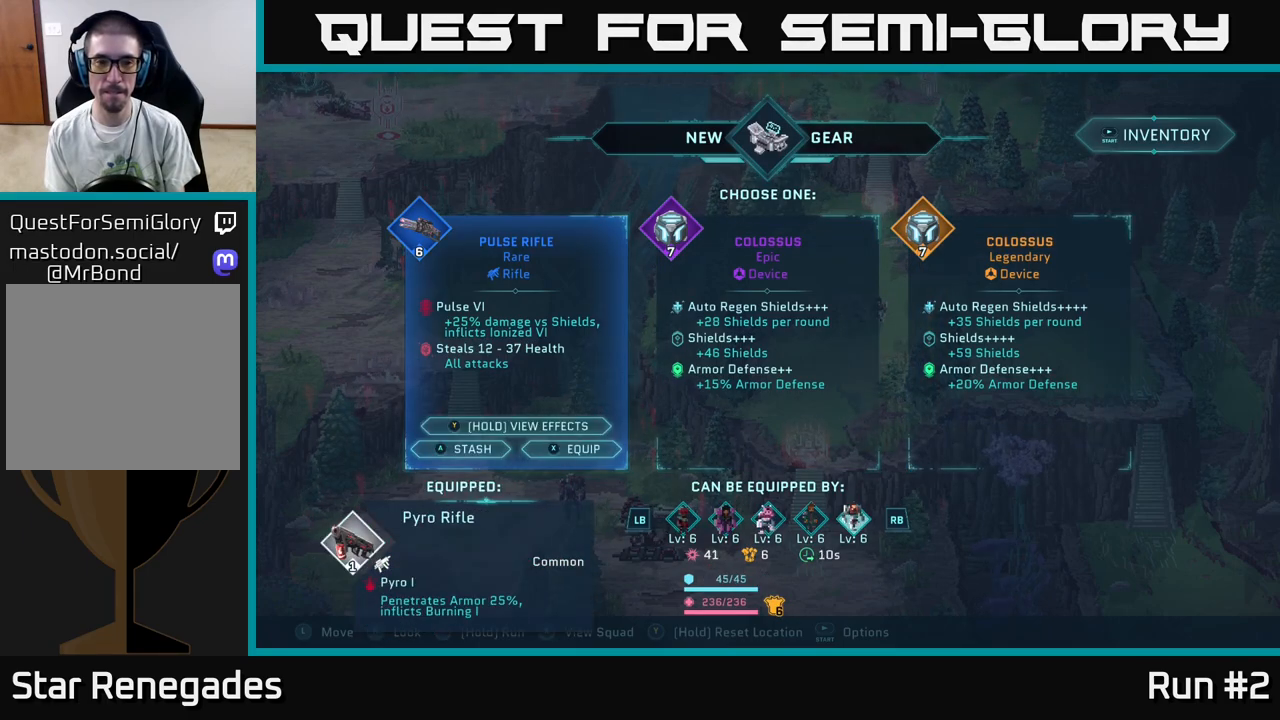
{"buttons": [], "left_stick": "center", "right_stick": "center", "events": []}
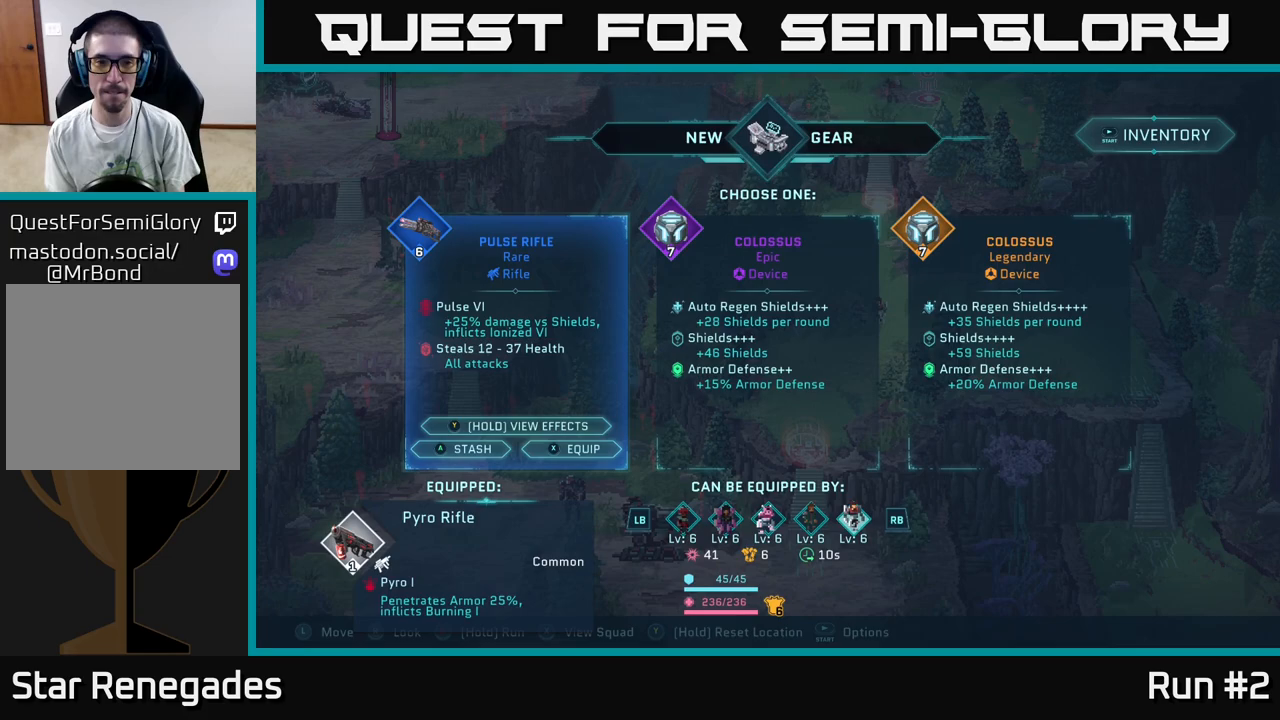
{"buttons": [], "left_stick": "center", "right_stick": "center", "events": []}
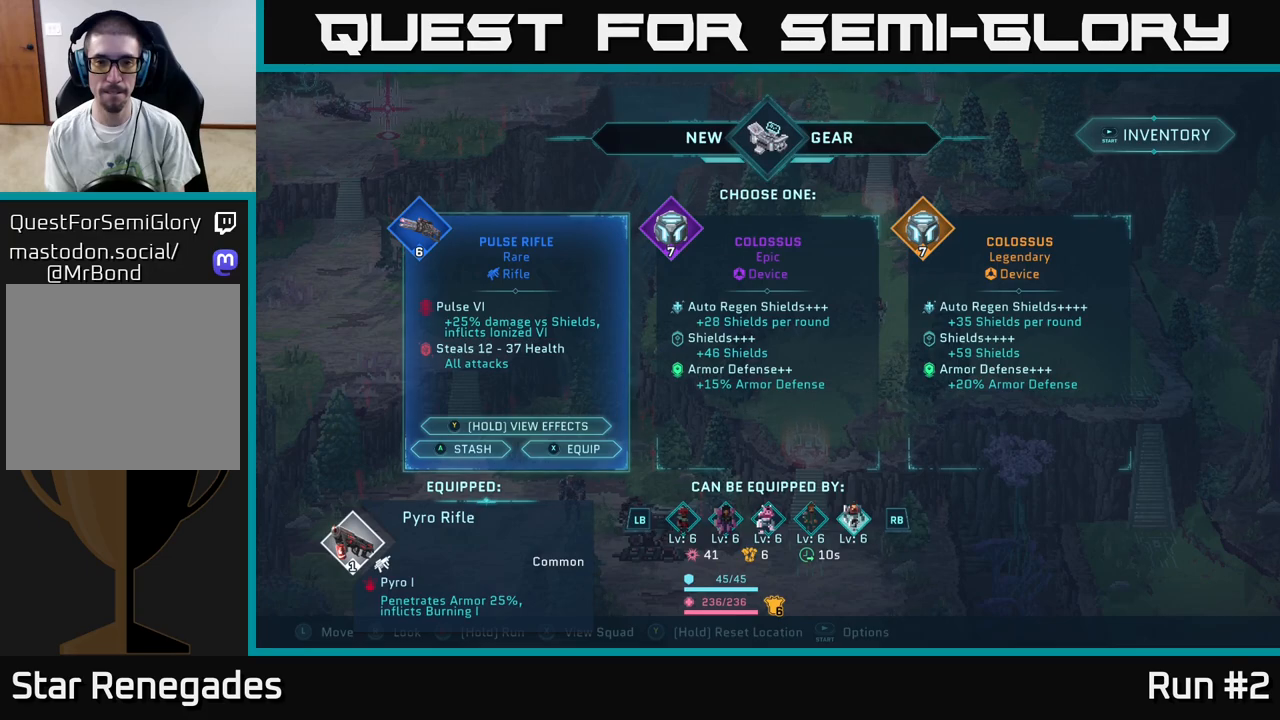
{"buttons": [], "left_stick": "center", "right_stick": "center", "events": [[350, "left_stick", "right"], [500, "left_stick", "center"]]}
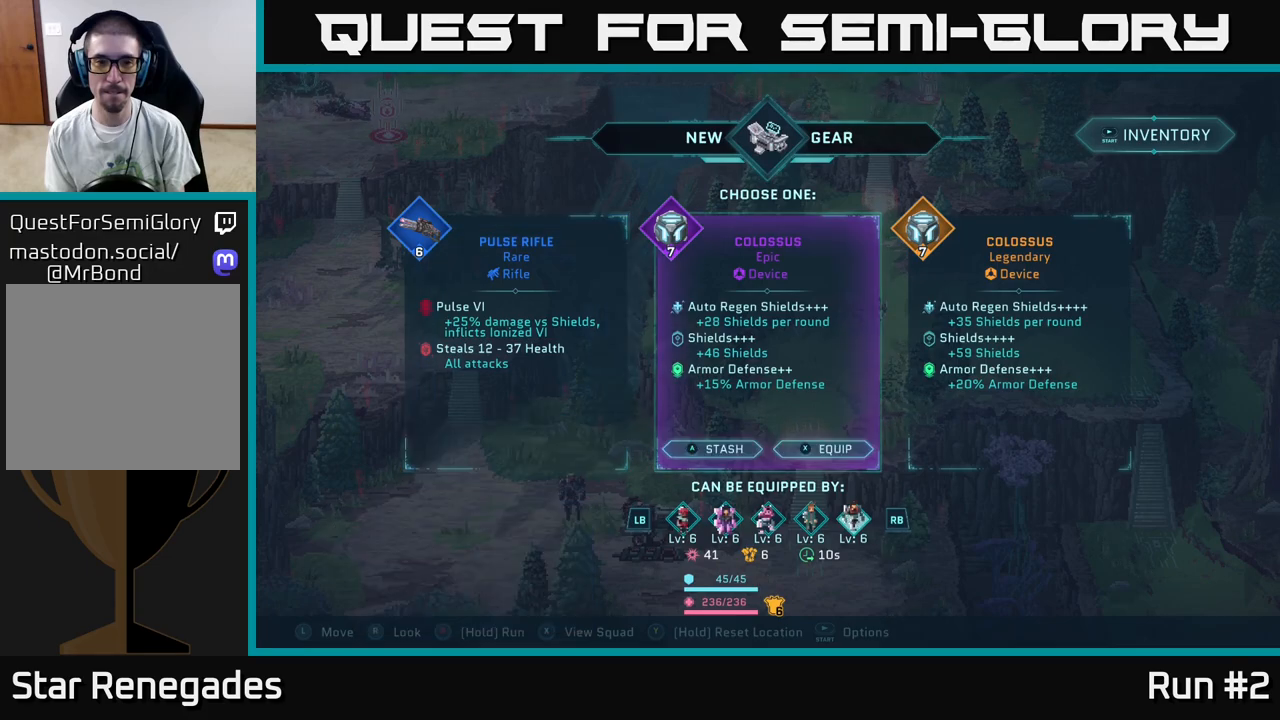
{"buttons": [], "left_stick": "right", "right_stick": "center", "events": [[83, "R1", "down"], [200, "R1", "up"], [433, "left_stick", "right"]]}
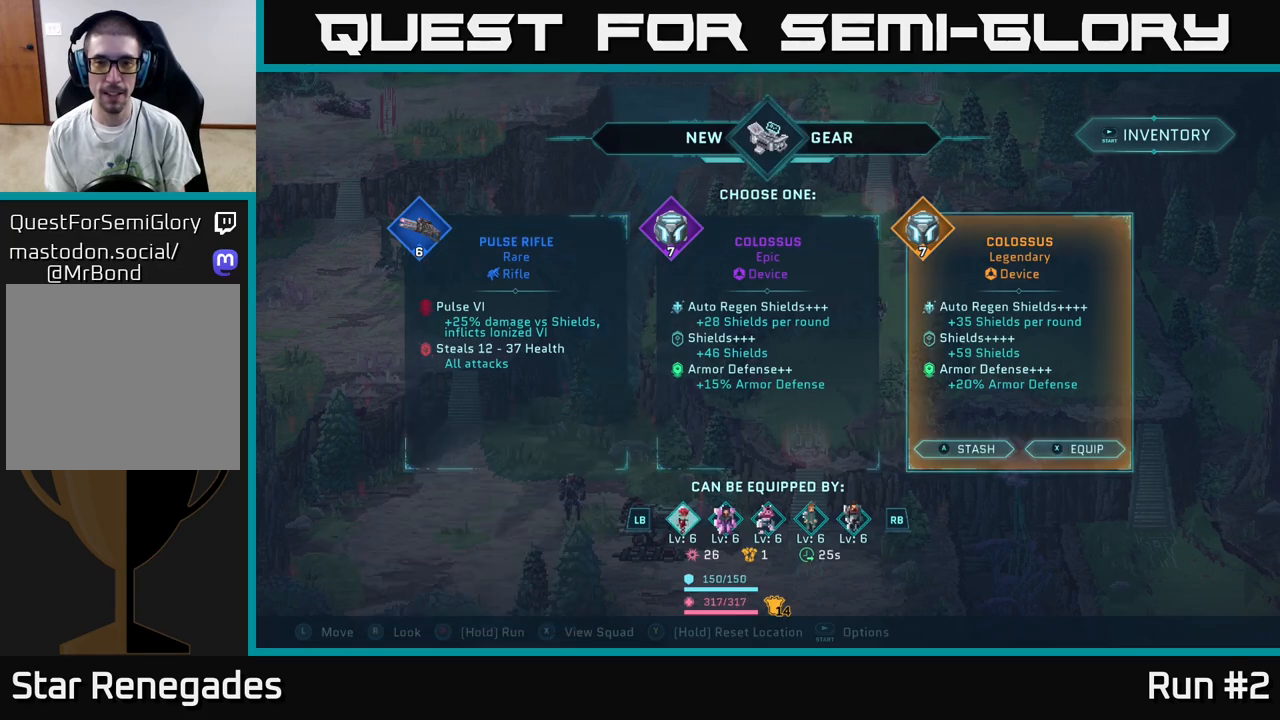
{"buttons": [], "left_stick": "center", "right_stick": "center", "events": [[100, "left_stick", "center"]]}
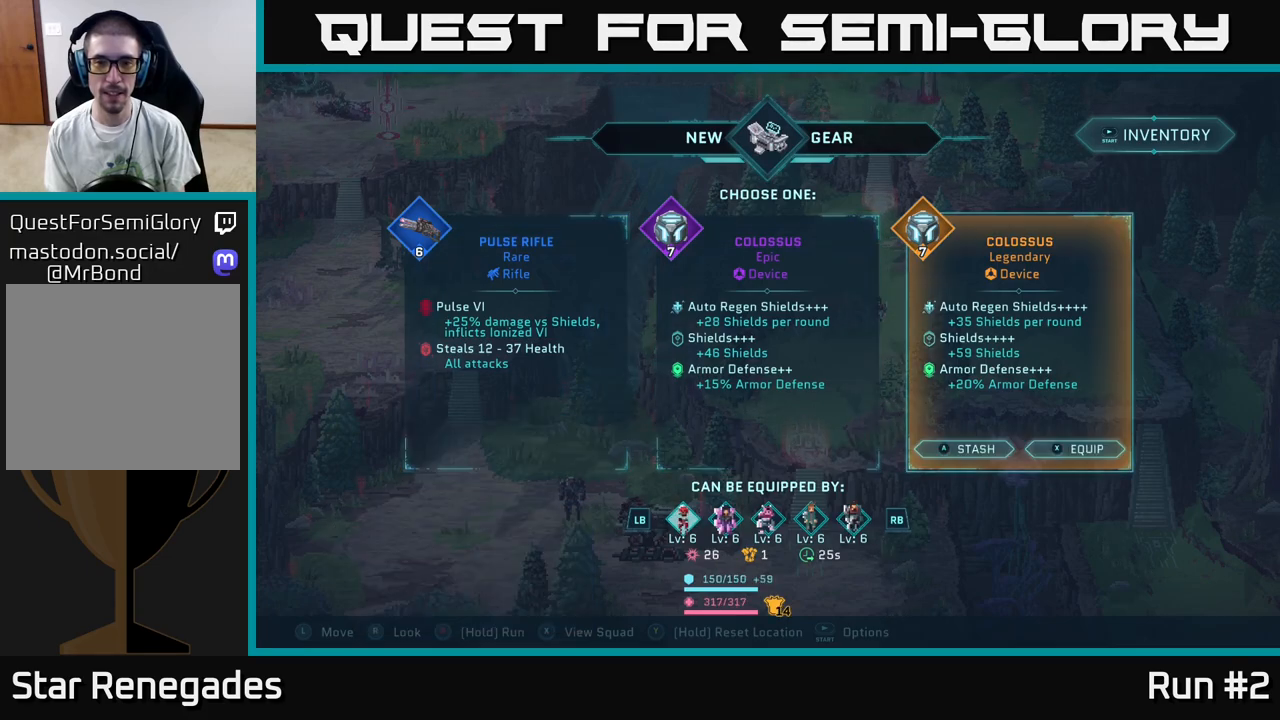
{"buttons": [], "left_stick": "center", "right_stick": "center", "events": [[217, "L1", "down"], [367, "L1", "up"]]}
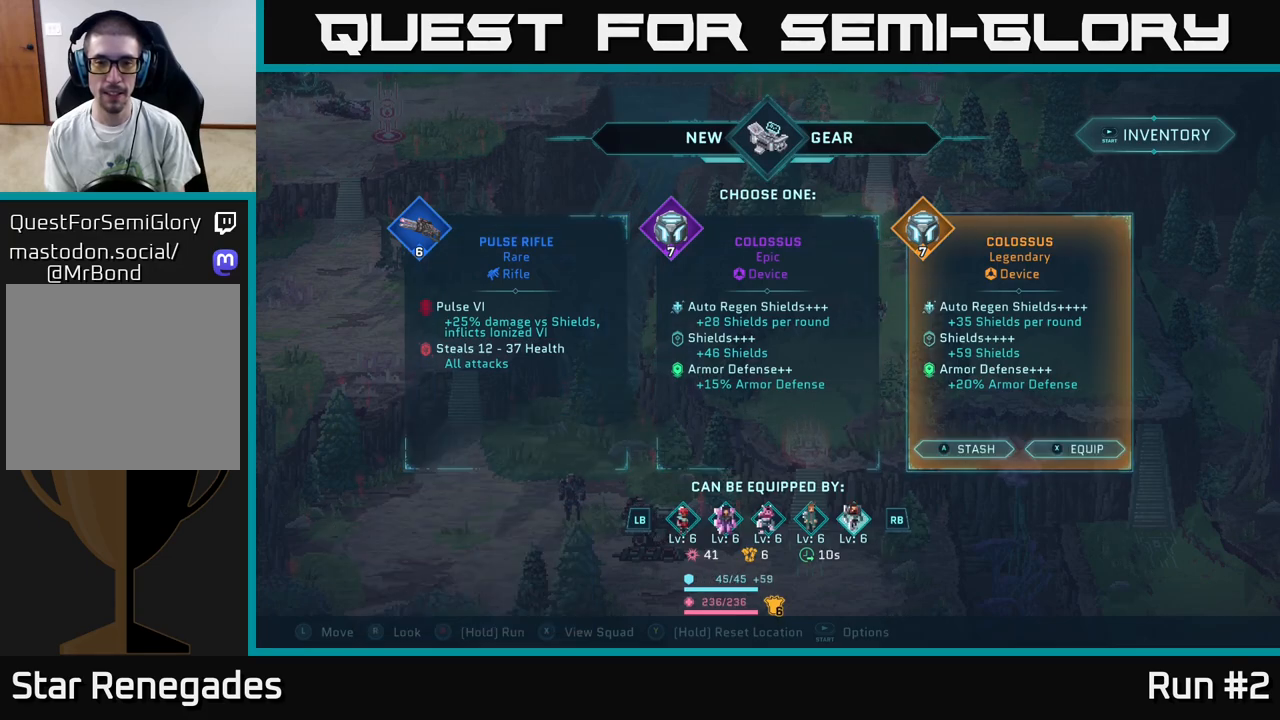
{"buttons": ["R1"], "left_stick": "center", "right_stick": "center", "events": [[417, "R1", "down"]]}
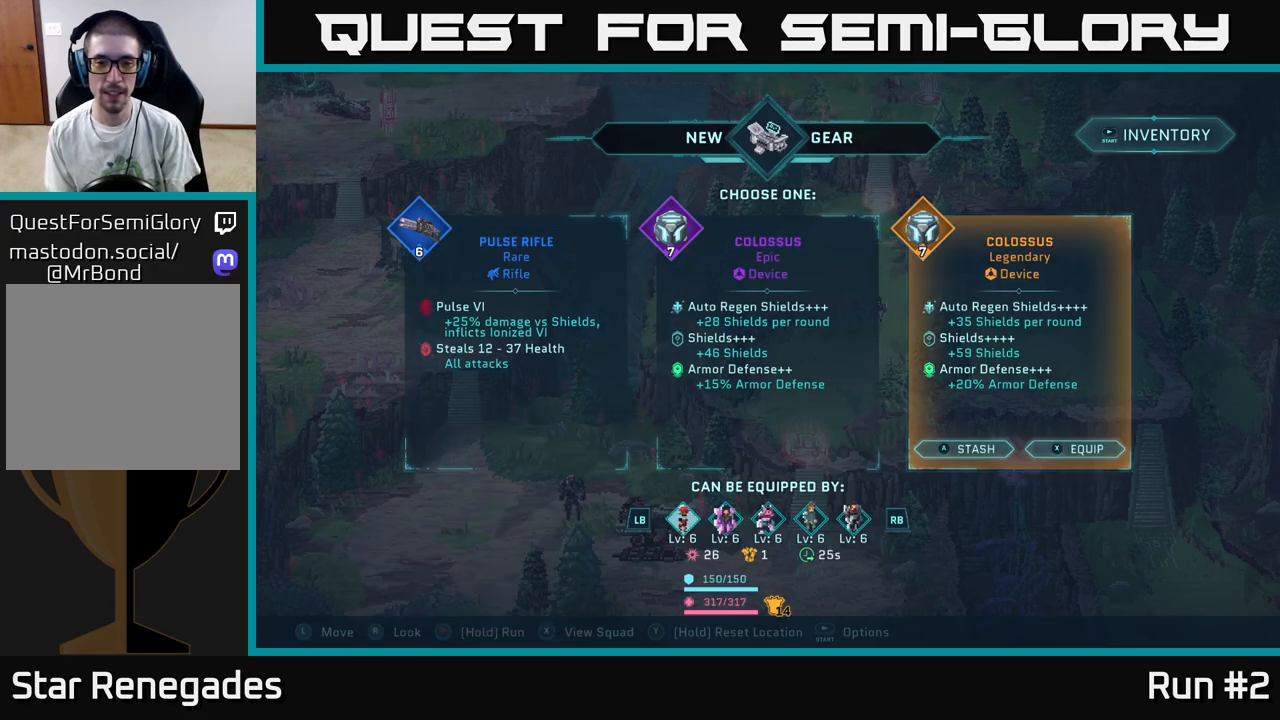
{"buttons": [], "left_stick": "center", "right_stick": "center", "events": [[67, "R1", "up"], [317, "L1", "down"], [417, "L1", "up"]]}
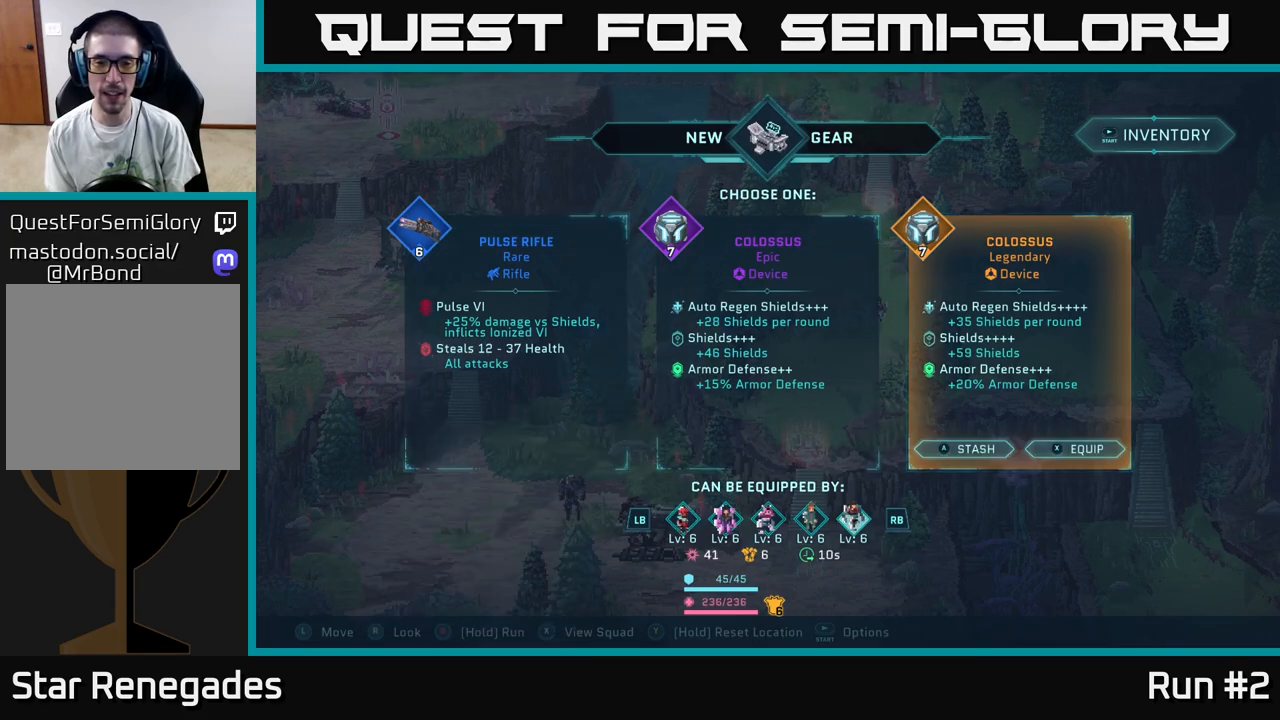
{"buttons": [], "left_stick": "center", "right_stick": "center", "events": []}
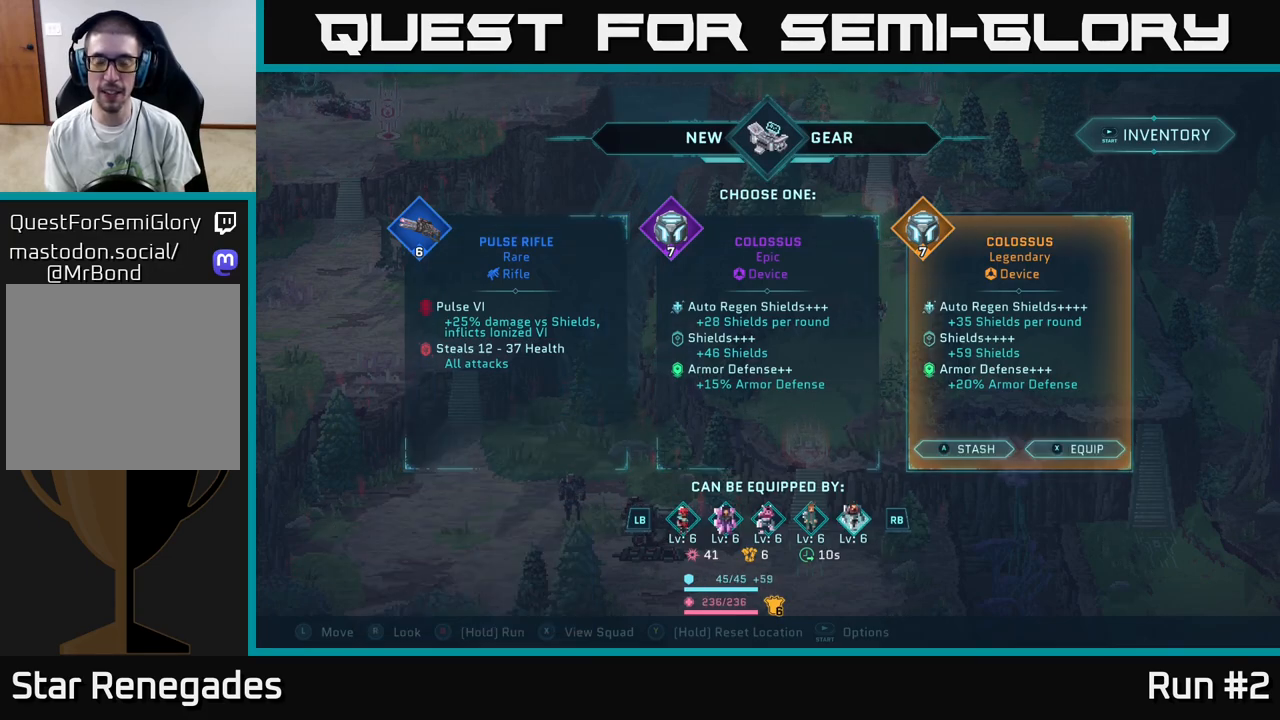
{"buttons": [], "left_stick": "center", "right_stick": "center", "events": []}
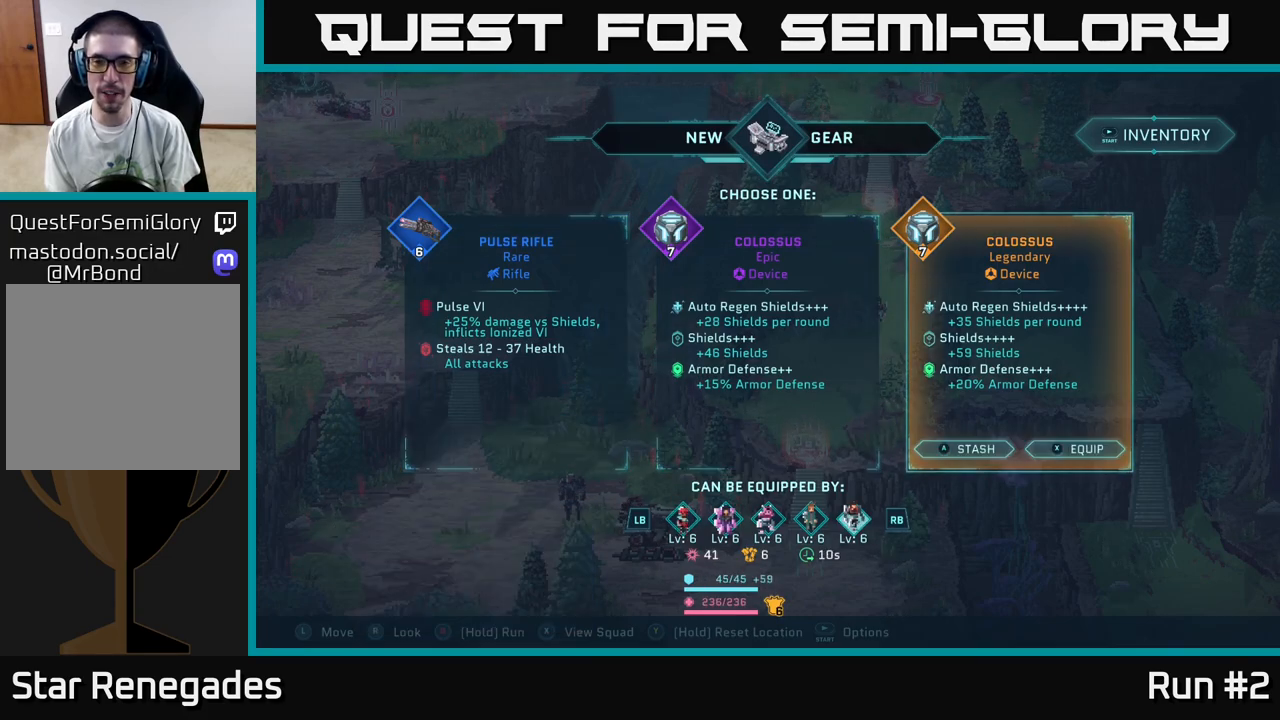
{"buttons": [], "left_stick": "center", "right_stick": "center", "events": []}
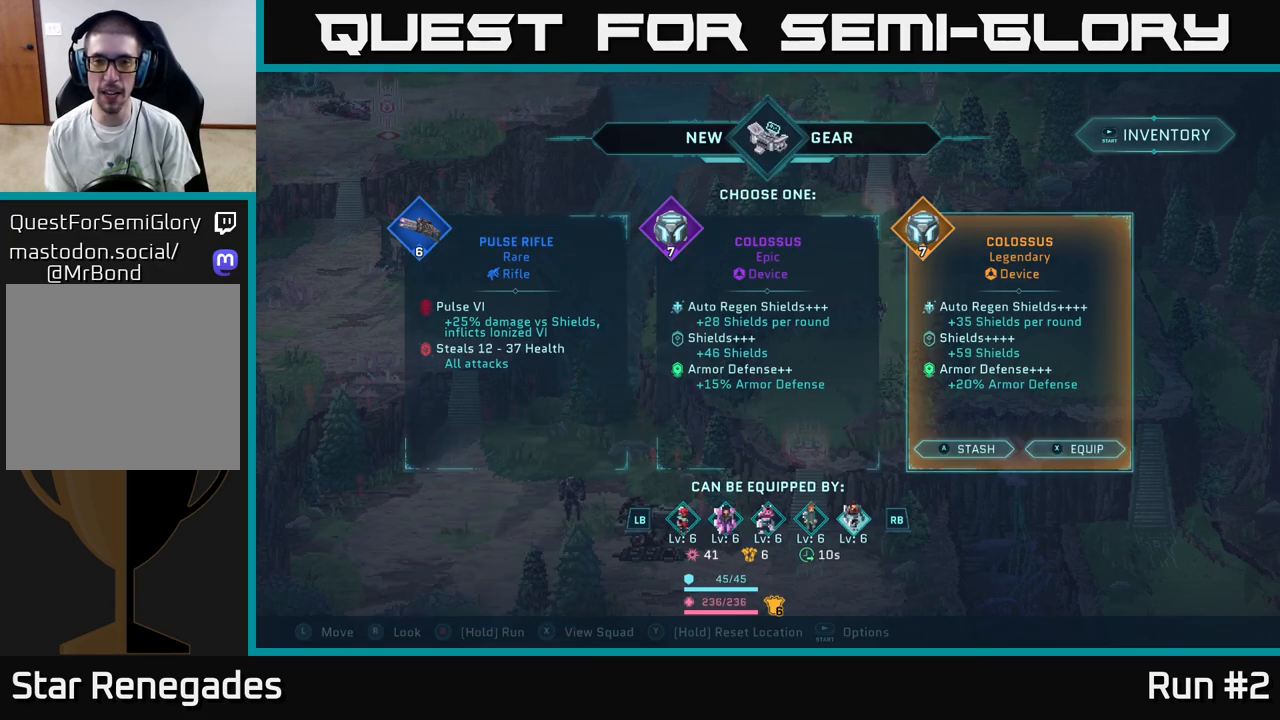
{"buttons": [], "left_stick": "center", "right_stick": "center", "events": []}
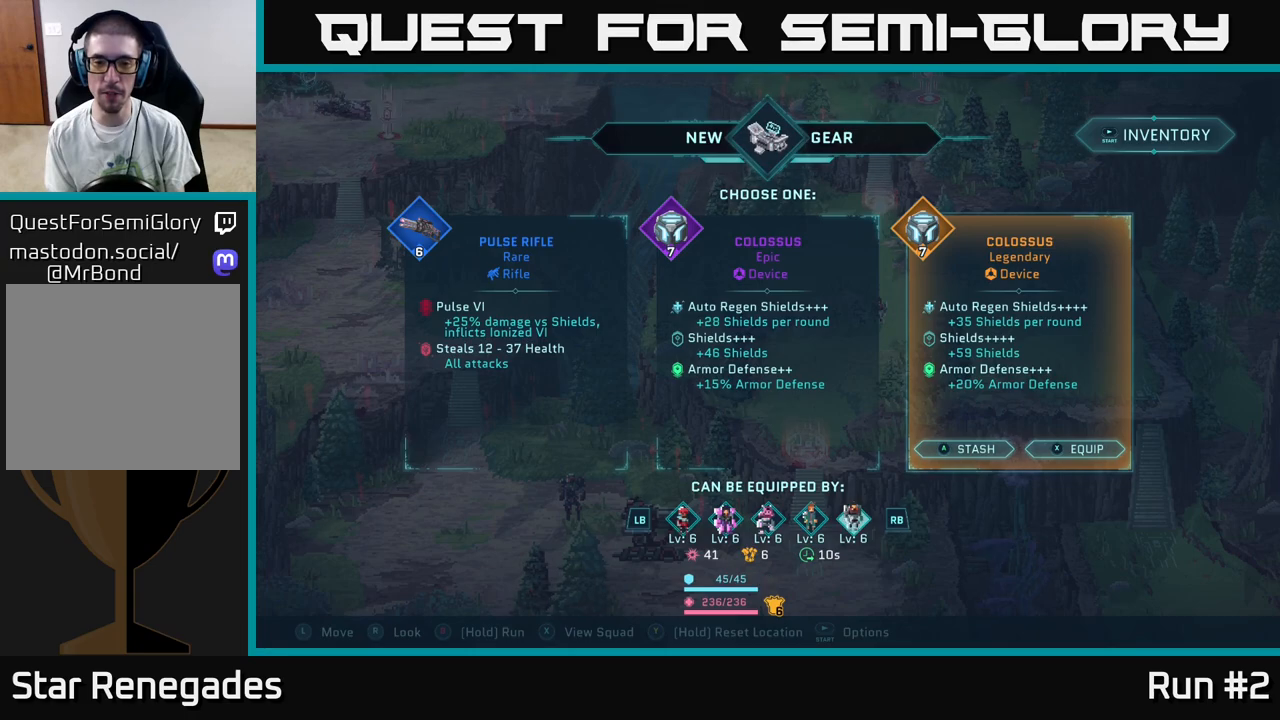
{"buttons": [], "left_stick": "center", "right_stick": "center", "events": [[117, "L1", "down"], [217, "L1", "up"], [333, "L1", "down"], [450, "L1", "up"]]}
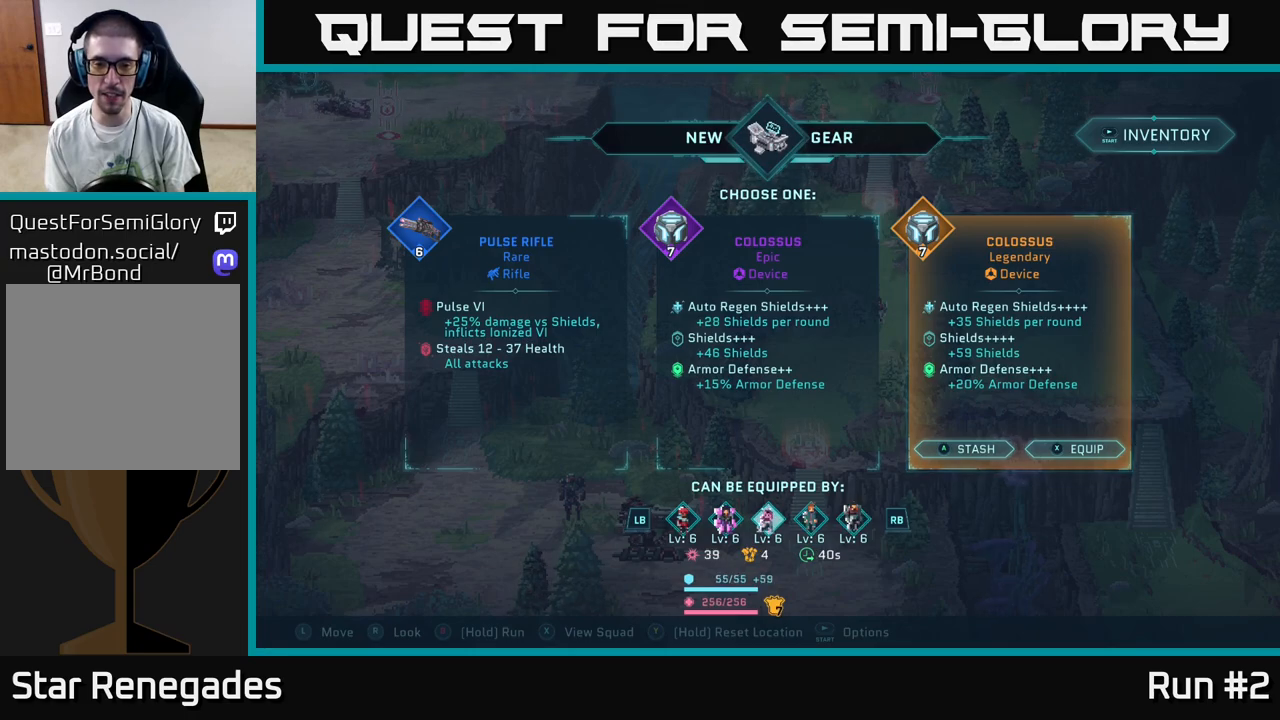
{"buttons": [], "left_stick": "center", "right_stick": "center", "events": [[67, "L1", "down"], [167, "L1", "up"], [317, "L1", "down"], [400, "L1", "up"]]}
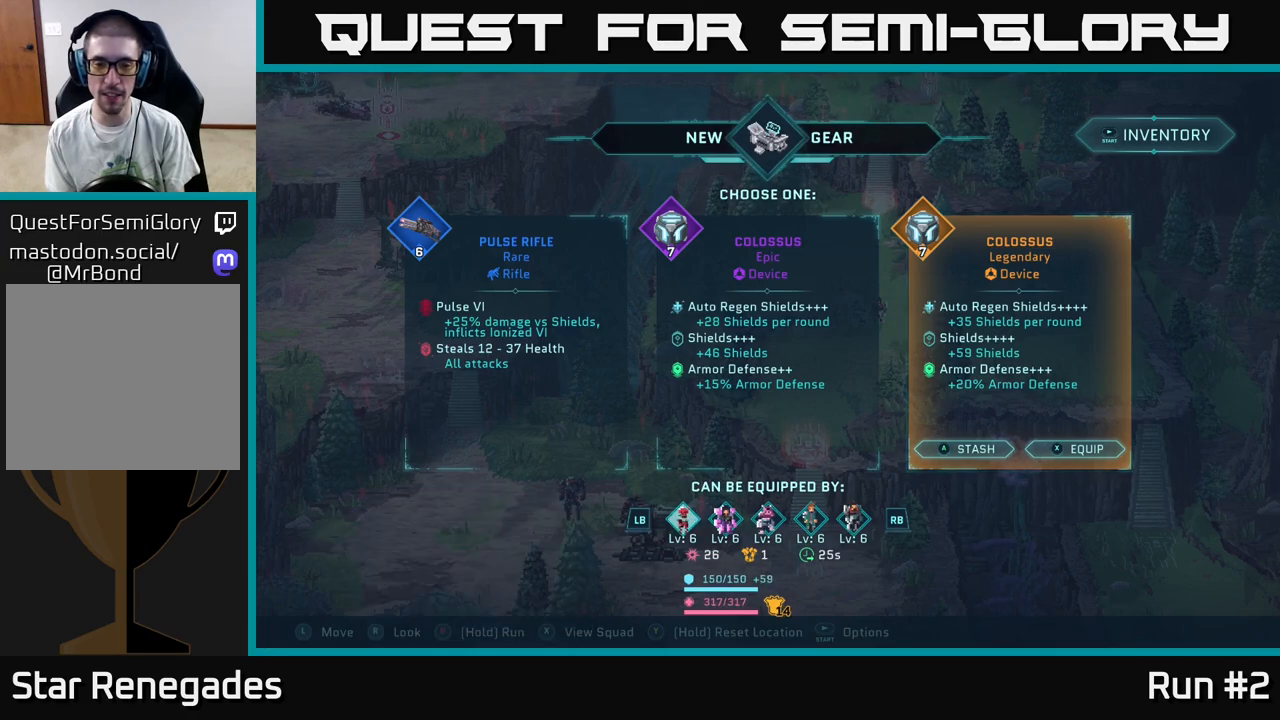
{"buttons": [], "left_stick": "center", "right_stick": "center", "events": []}
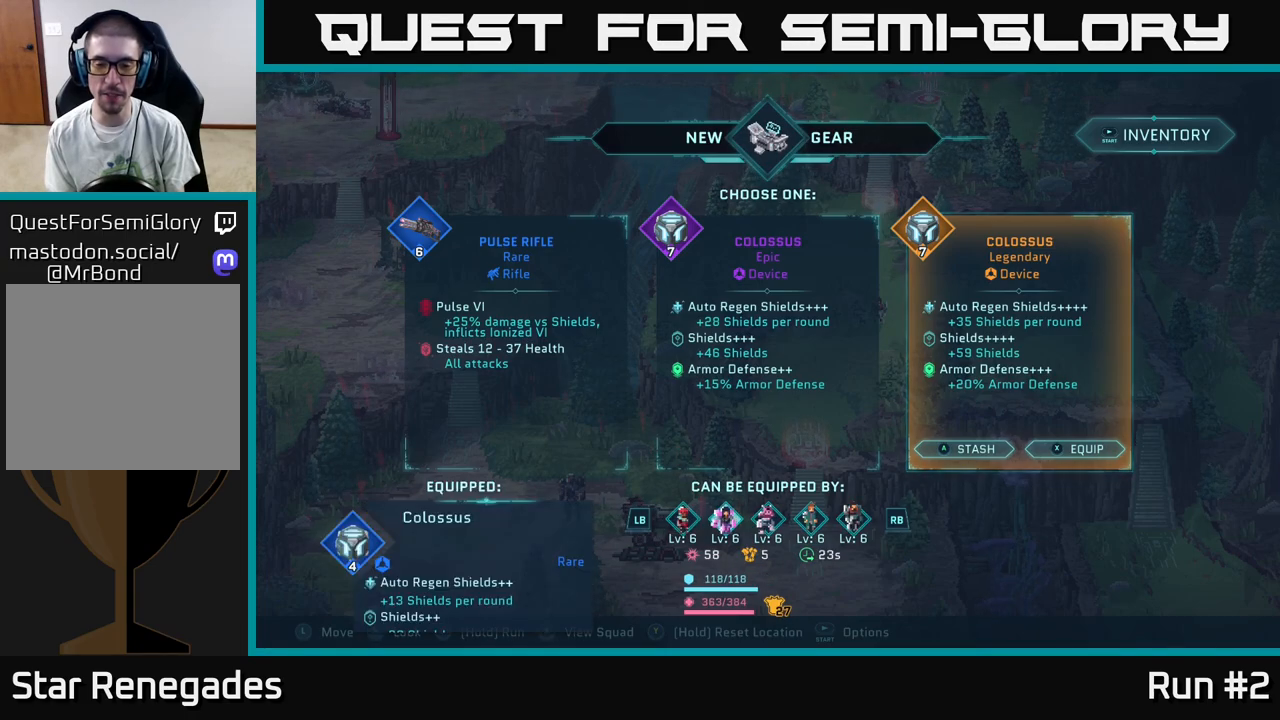
{"buttons": [], "left_stick": "center", "right_stick": "center", "events": [[50, "R1", "down"], [100, "R1", "up"], [233, "R1", "down"], [317, "R1", "up"]]}
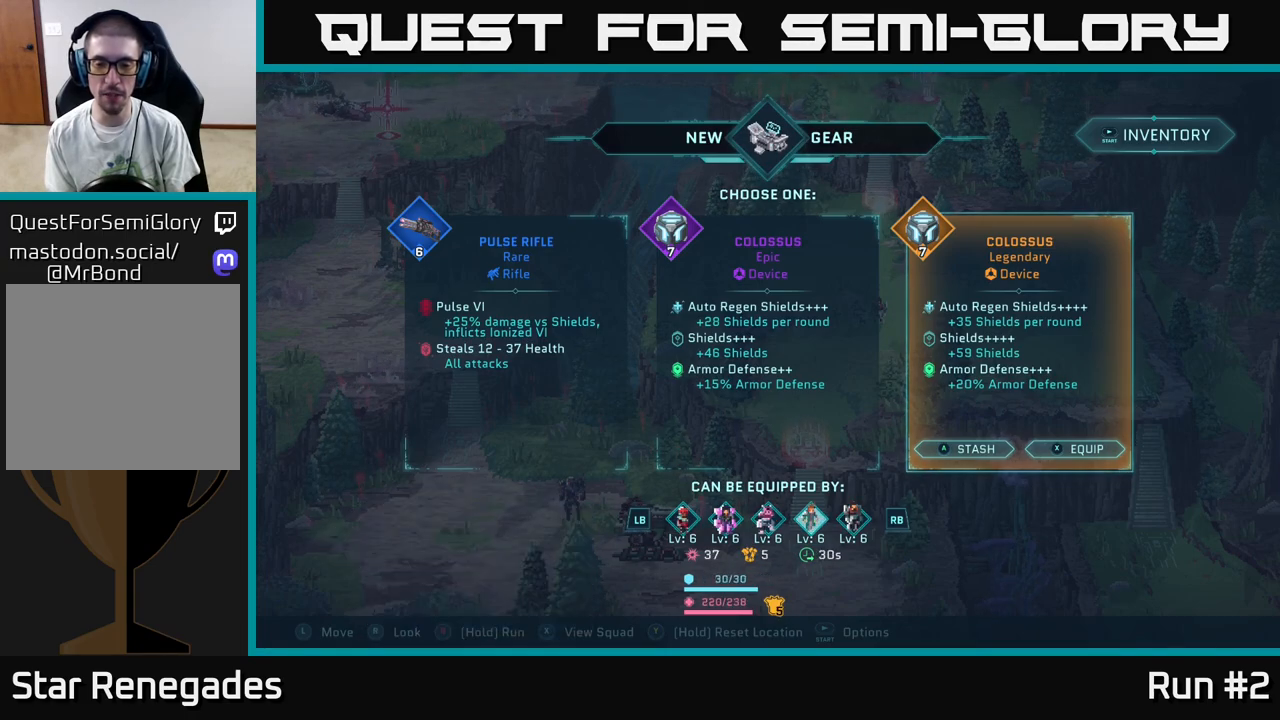
{"buttons": [], "left_stick": "center", "right_stick": "center", "events": [[117, "R1", "down"], [233, "R1", "up"]]}
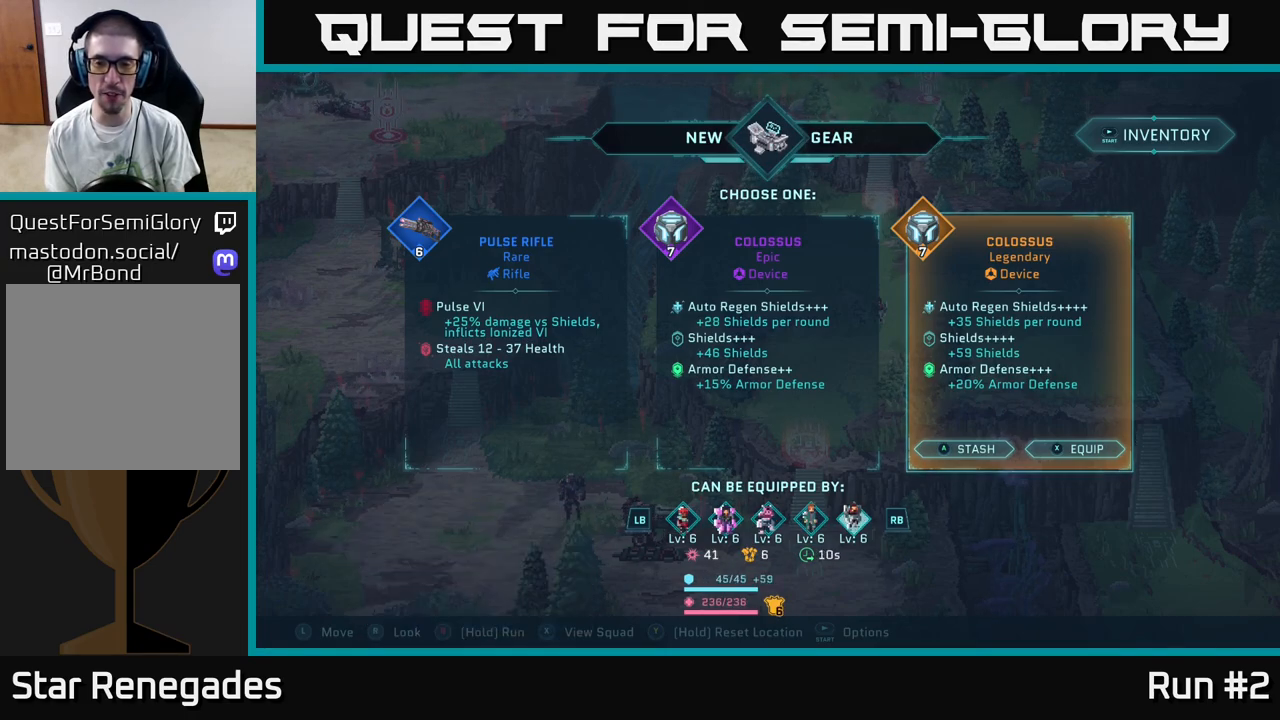
{"buttons": [], "left_stick": "center", "right_stick": "center", "events": []}
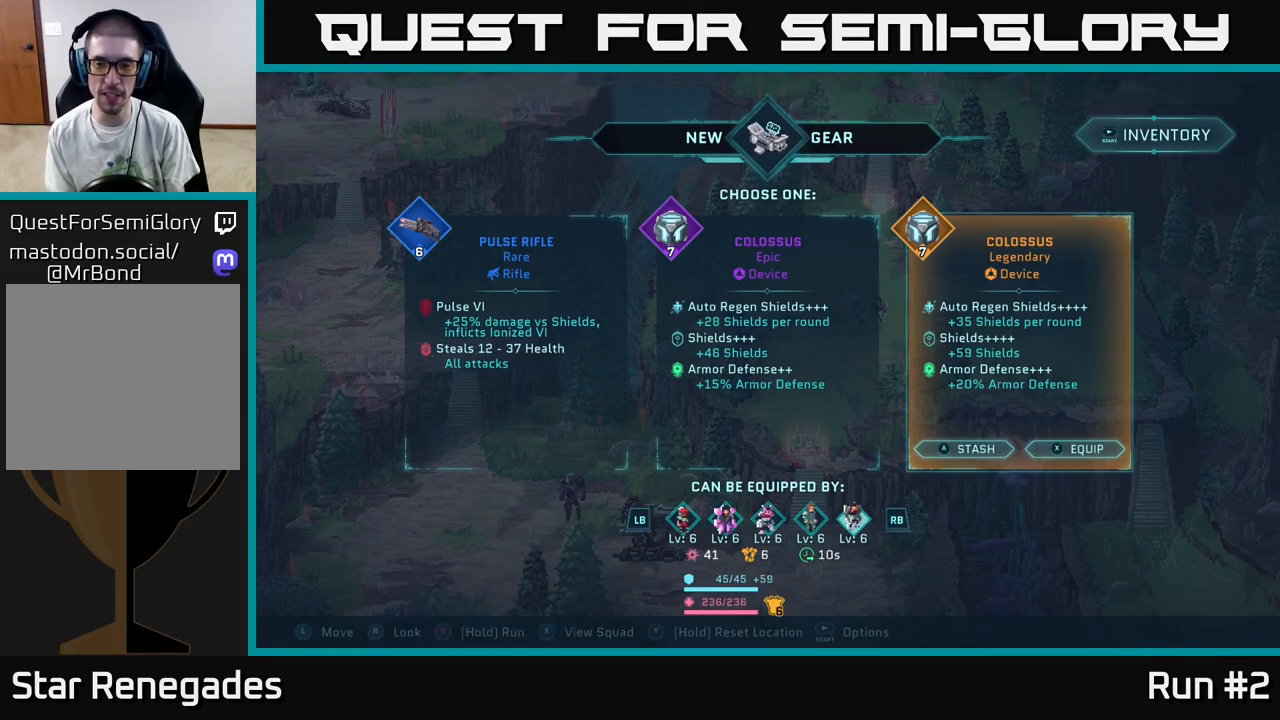
{"buttons": [], "left_stick": "center", "right_stick": "center", "events": []}
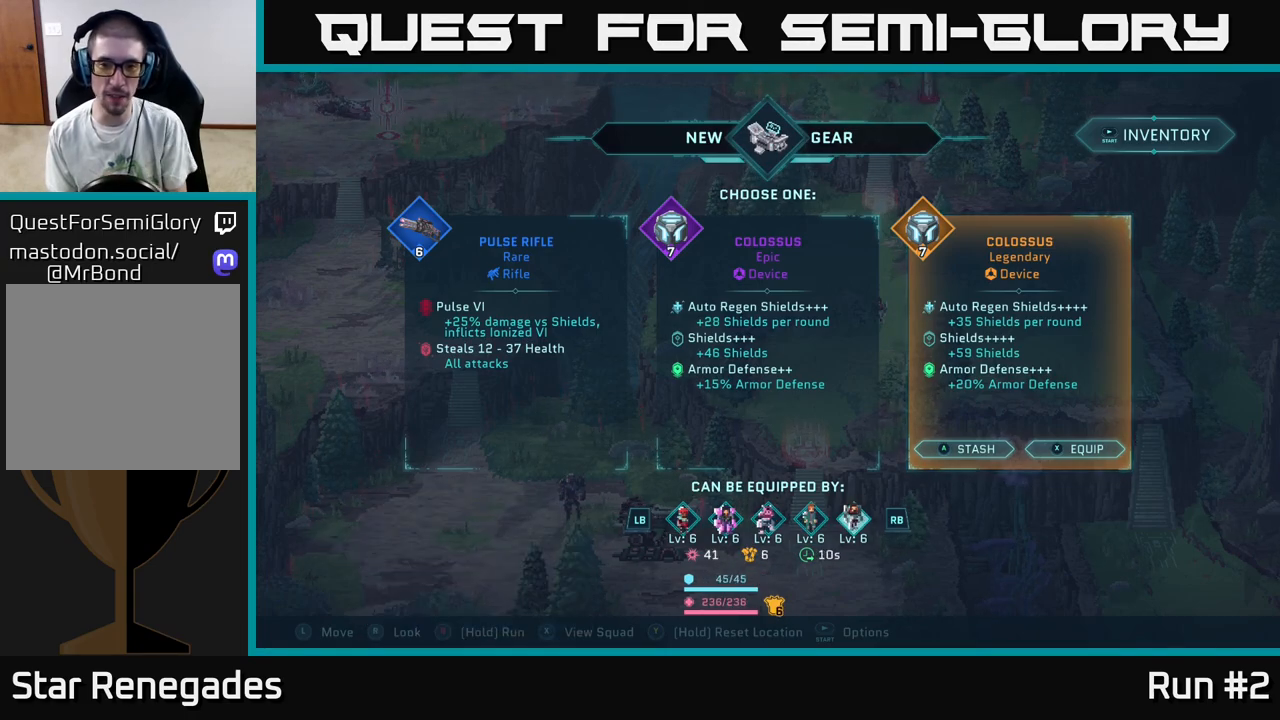
{"buttons": ["A"], "left_stick": "center", "right_stick": "center", "events": [[500, "A", "down"]]}
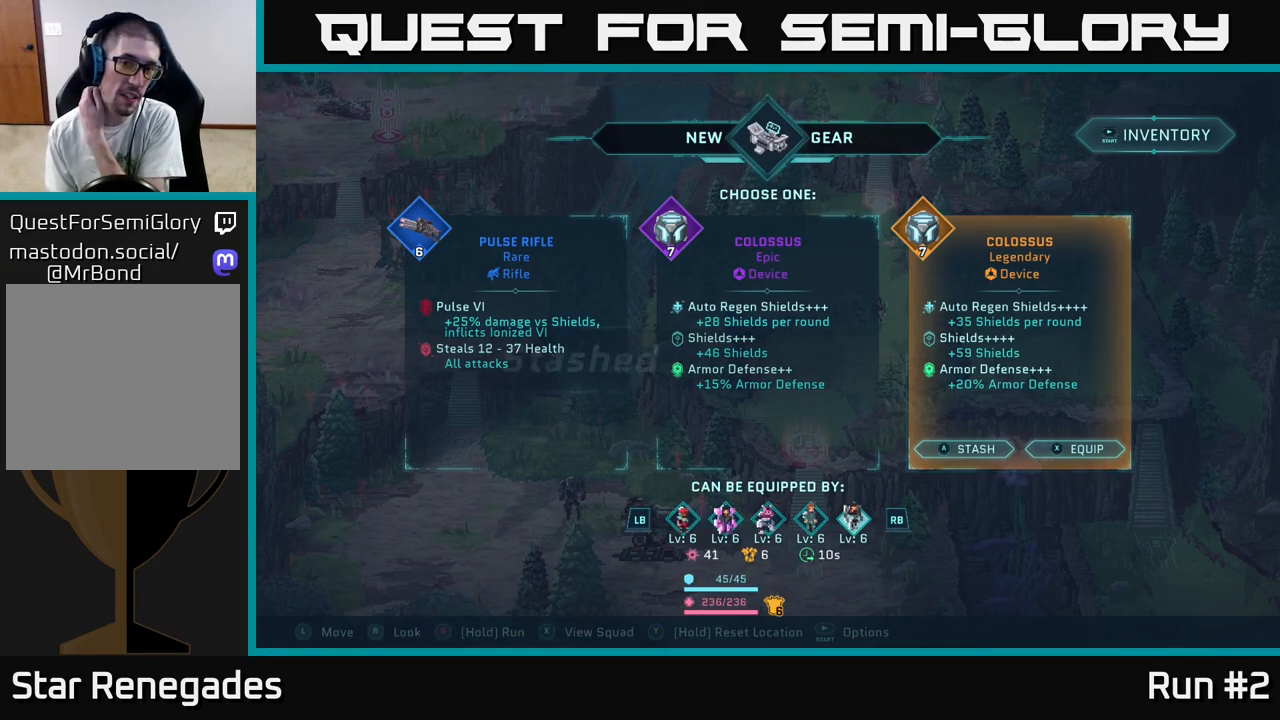
{"buttons": [], "left_stick": "center", "right_stick": "center", "events": [[150, "A", "up"]]}
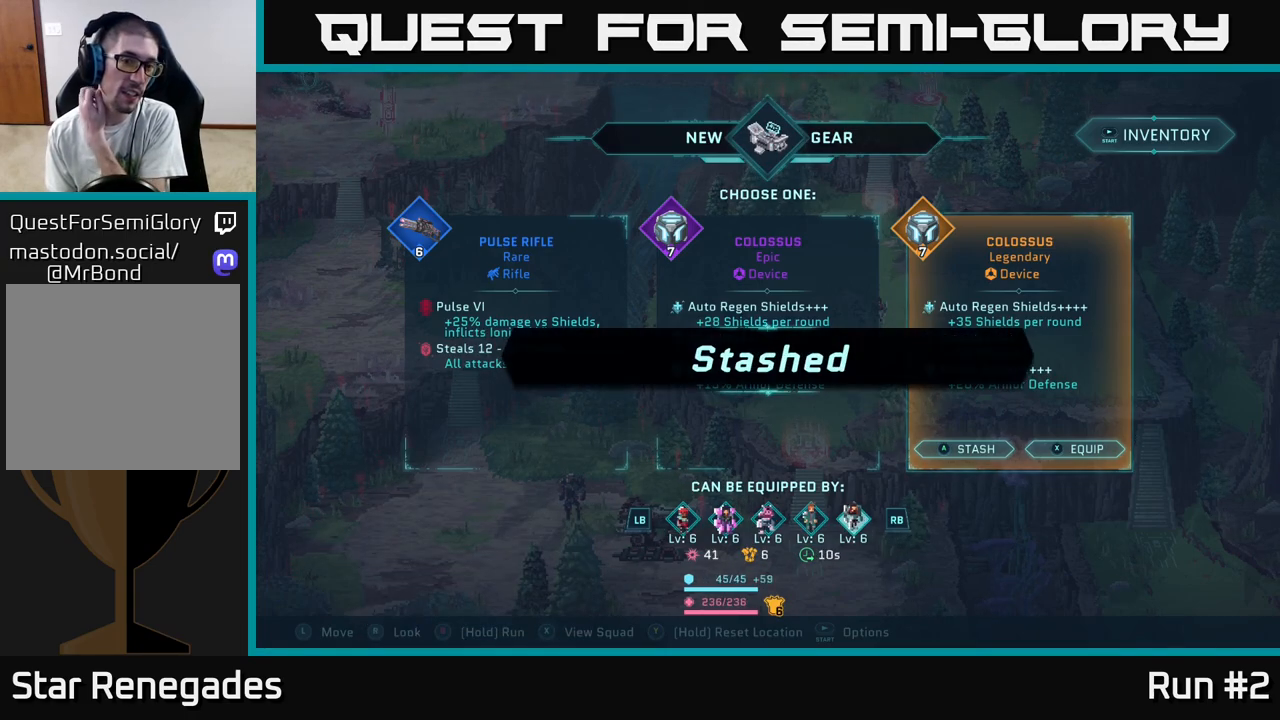
{"buttons": [], "left_stick": "center", "right_stick": "center", "events": [[217, "A", "down"], [350, "A", "up"]]}